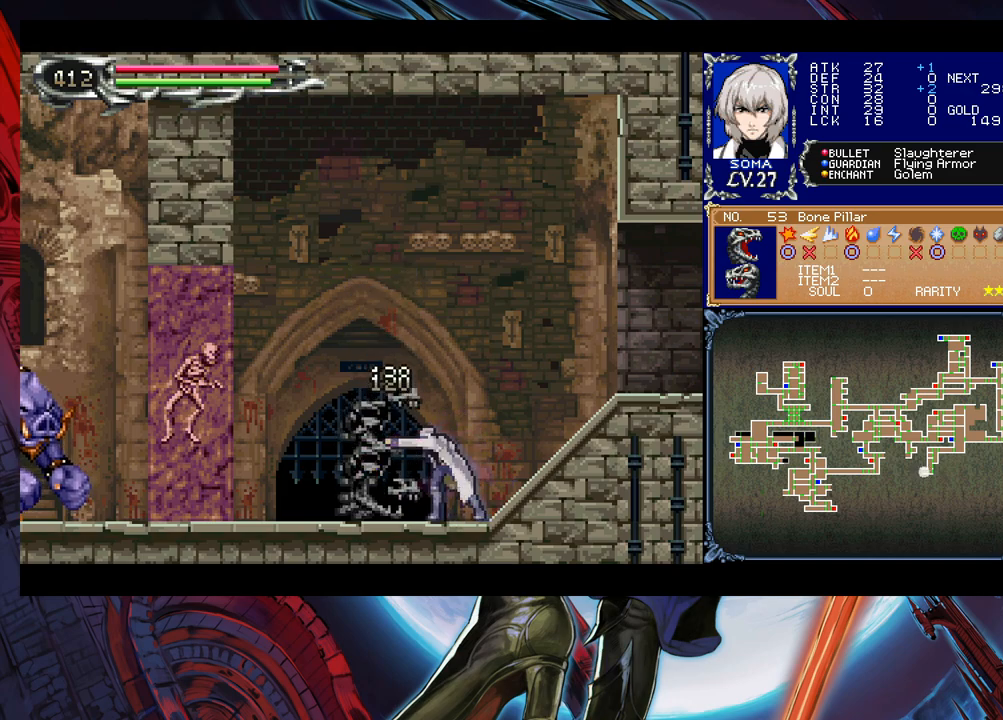
Gameplay with a controller (Xbox layout); each line is a JSON object with the inputs held at the frame after it. "events" lists button and stick changes between this image and that frame as [ms after this image, input, new state], when the widget could be followed in between. Not read: L2 L3 R2 R3 right_stick.
{"buttons": ["A"], "left_stick": "center", "events": [[167, "START", "down"], [317, "START", "up"], [500, "A", "down"]]}
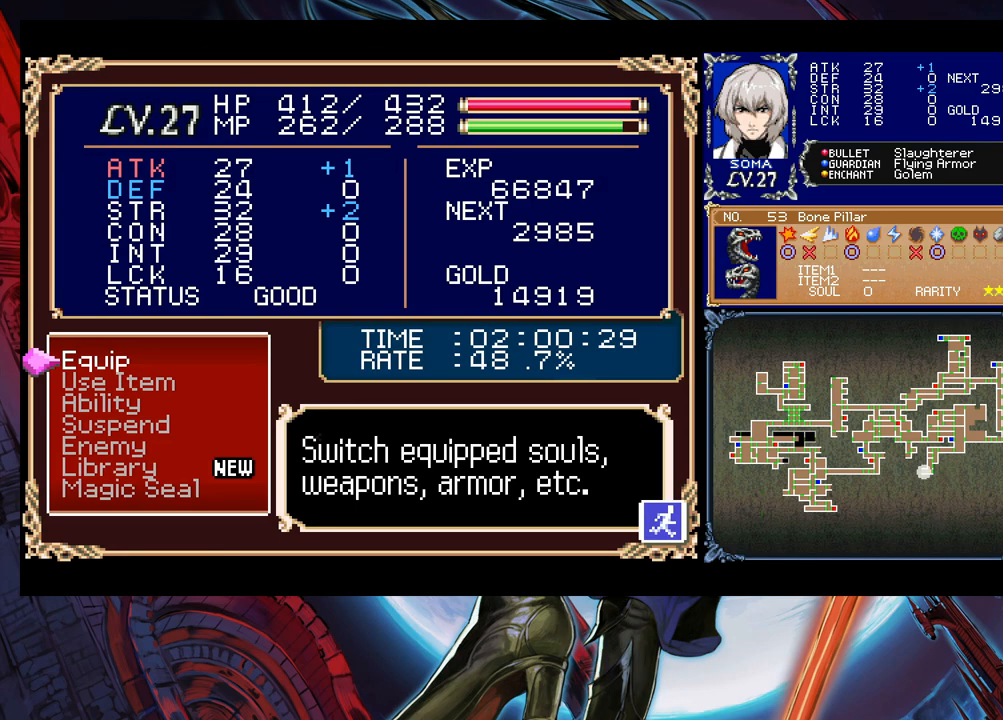
{"buttons": [], "left_stick": "center", "events": [[67, "A", "up"]]}
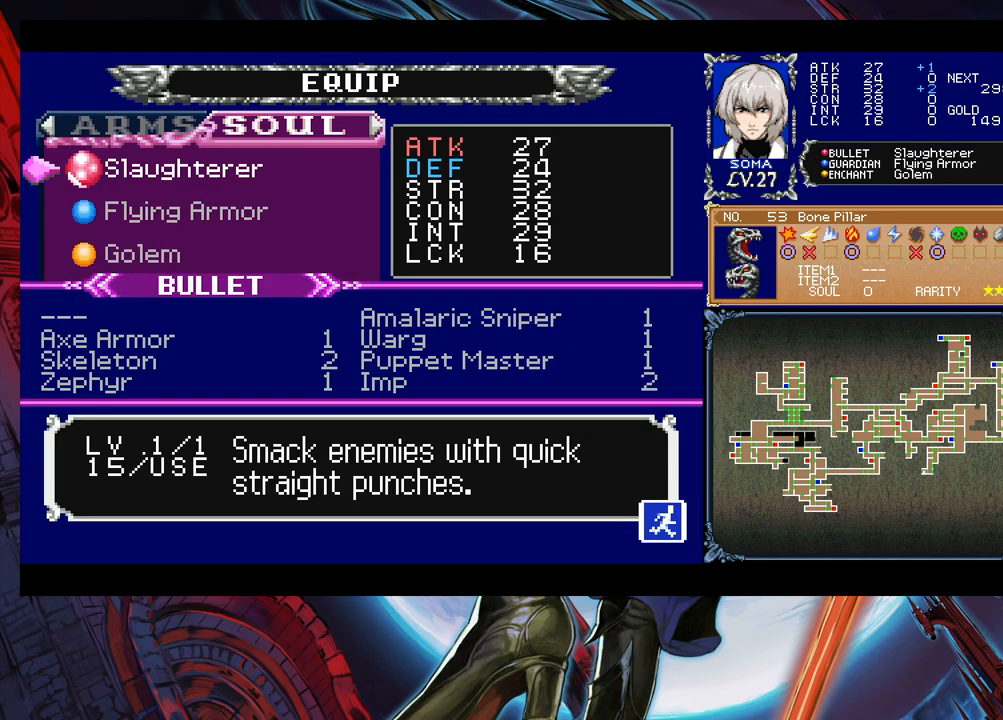
{"buttons": [], "left_stick": "right", "events": [[50, "A", "down"], [150, "A", "up"], [450, "left_stick", "right"]]}
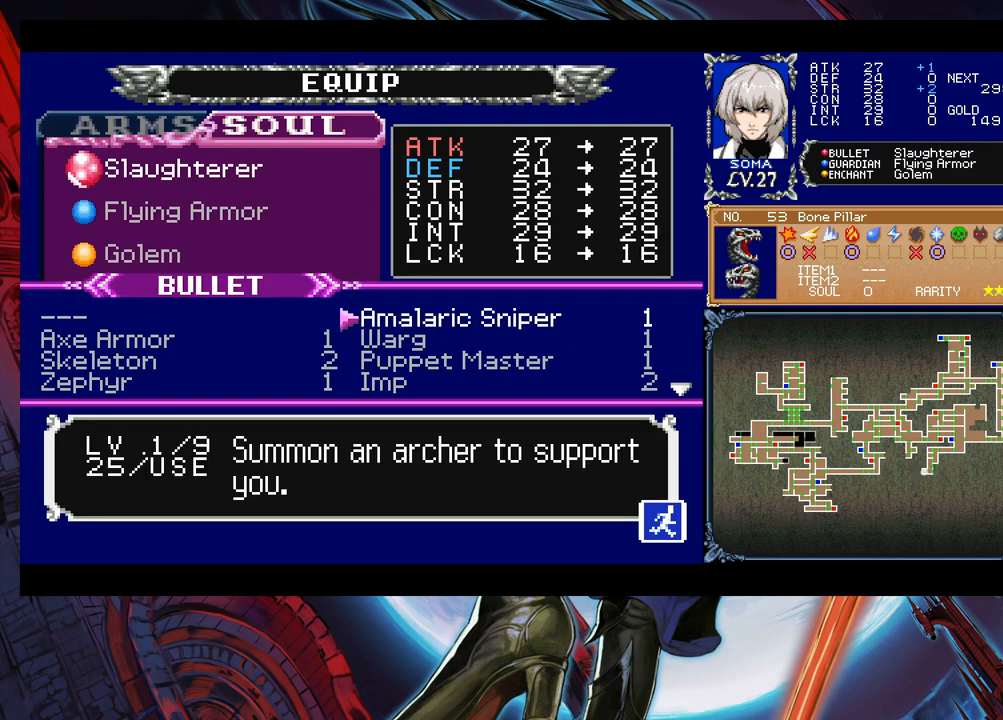
{"buttons": [], "left_stick": "down", "events": [[100, "left_stick", "center"], [267, "left_stick", "down"], [367, "left_stick", "center"], [417, "left_stick", "down"]]}
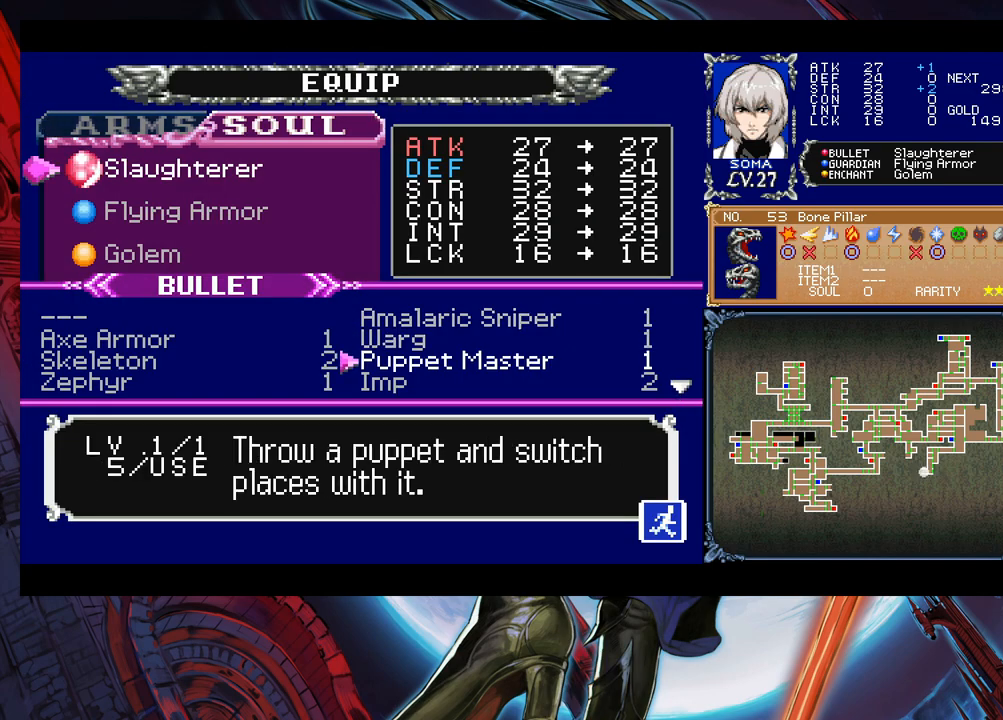
{"buttons": [], "left_stick": "center", "events": [[17, "left_stick", "center"], [67, "left_stick", "left"], [167, "A", "down"], [167, "left_stick", "center"], [250, "A", "up"], [300, "B", "down"], [400, "B", "up"]]}
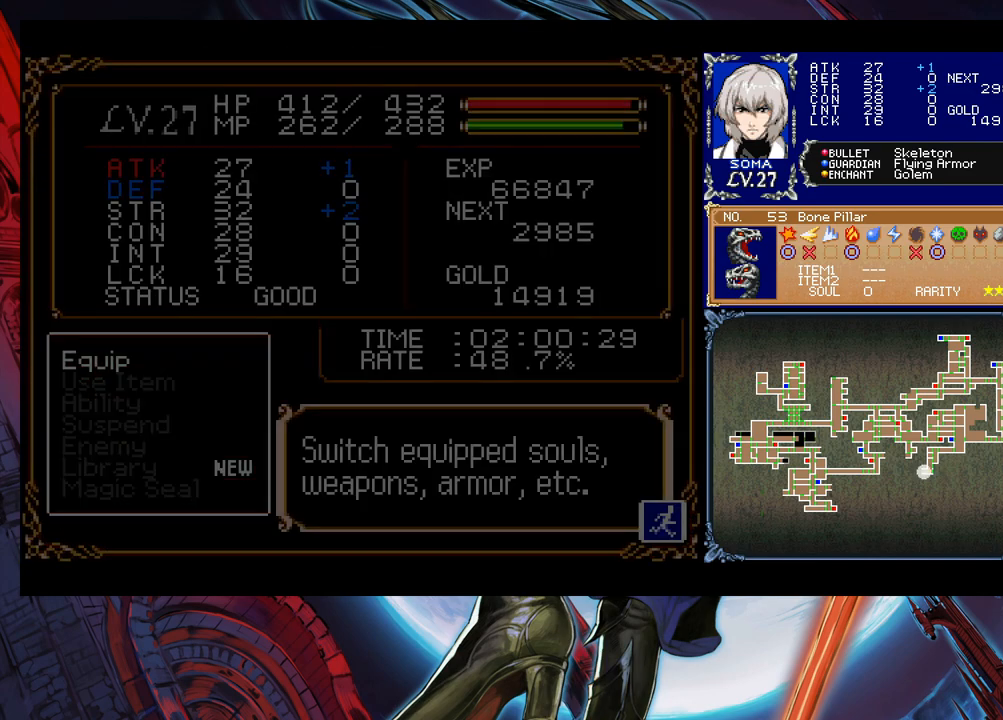
{"buttons": ["A"], "left_stick": "up-left", "events": [[117, "B", "down"], [200, "B", "up"], [400, "left_stick", "left"], [467, "B", "down"], [467, "left_stick", "up-left"], [500, "A", "down"], [500, "B", "up"]]}
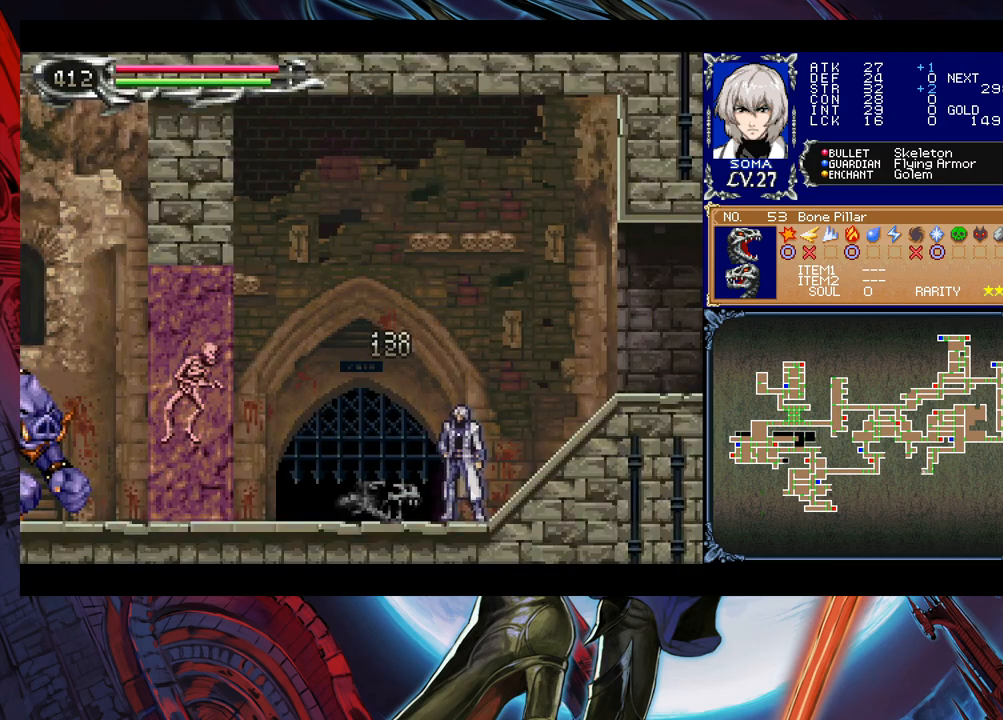
{"buttons": ["A"], "left_stick": "up-left", "events": [[17, "left_stick", "up"], [67, "A", "up"], [67, "left_stick", "center"], [300, "left_stick", "left"], [400, "left_stick", "up-left"], [417, "B", "down"], [467, "A", "down"], [467, "B", "up"]]}
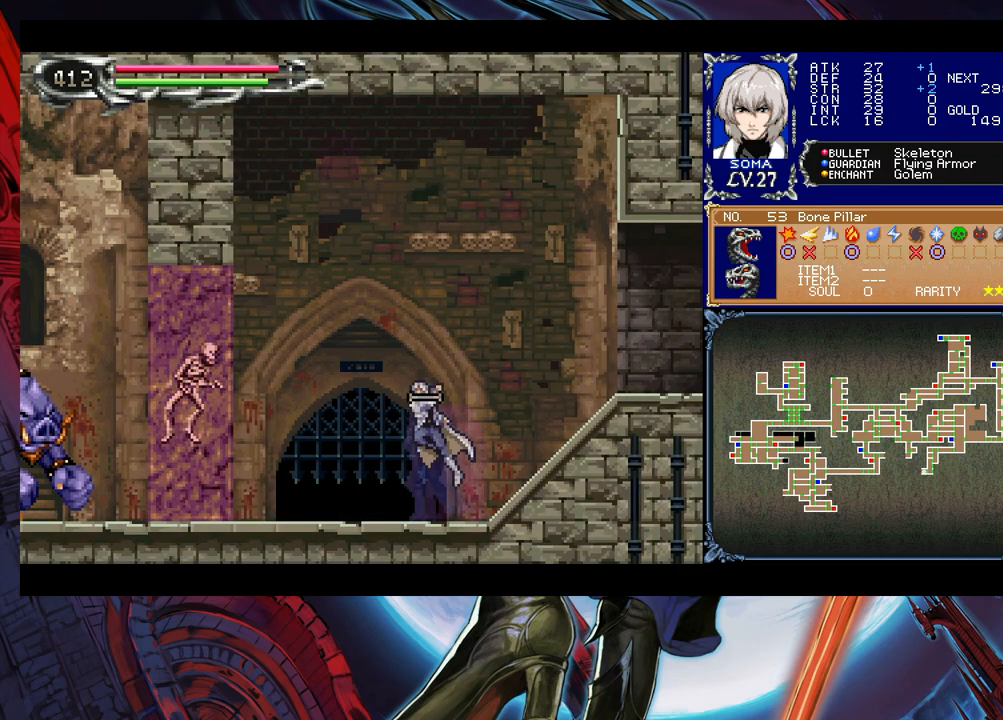
{"buttons": [], "left_stick": "center", "events": [[17, "A", "up"], [50, "left_stick", "center"]]}
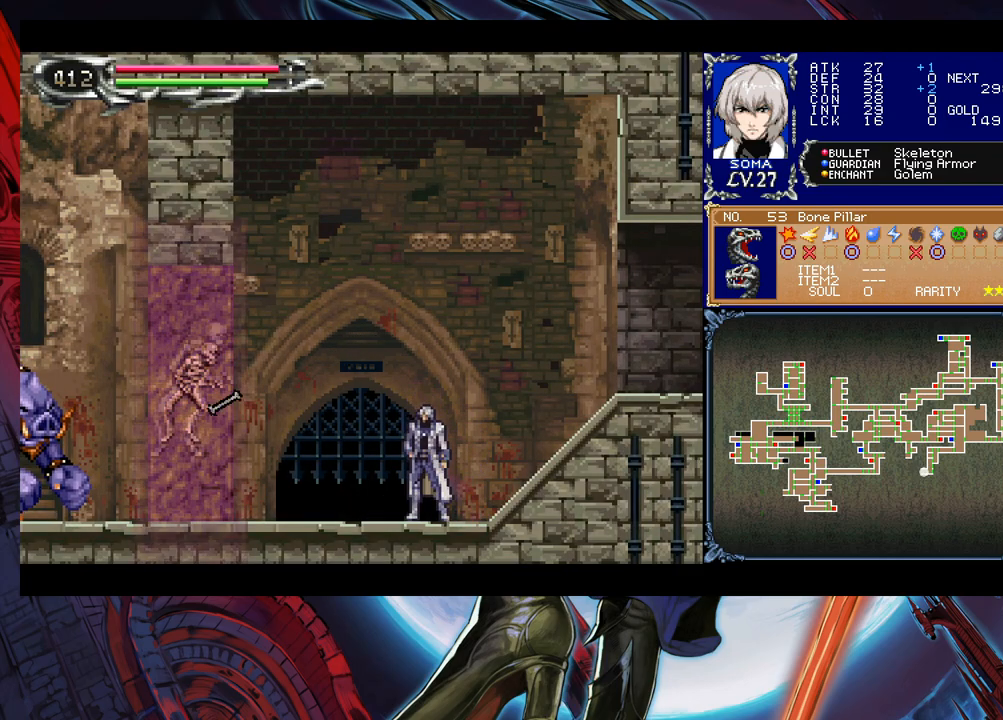
{"buttons": [], "left_stick": "center", "events": [[100, "START", "down"], [117, "START", "up"], [367, "A", "down"], [417, "A", "up"]]}
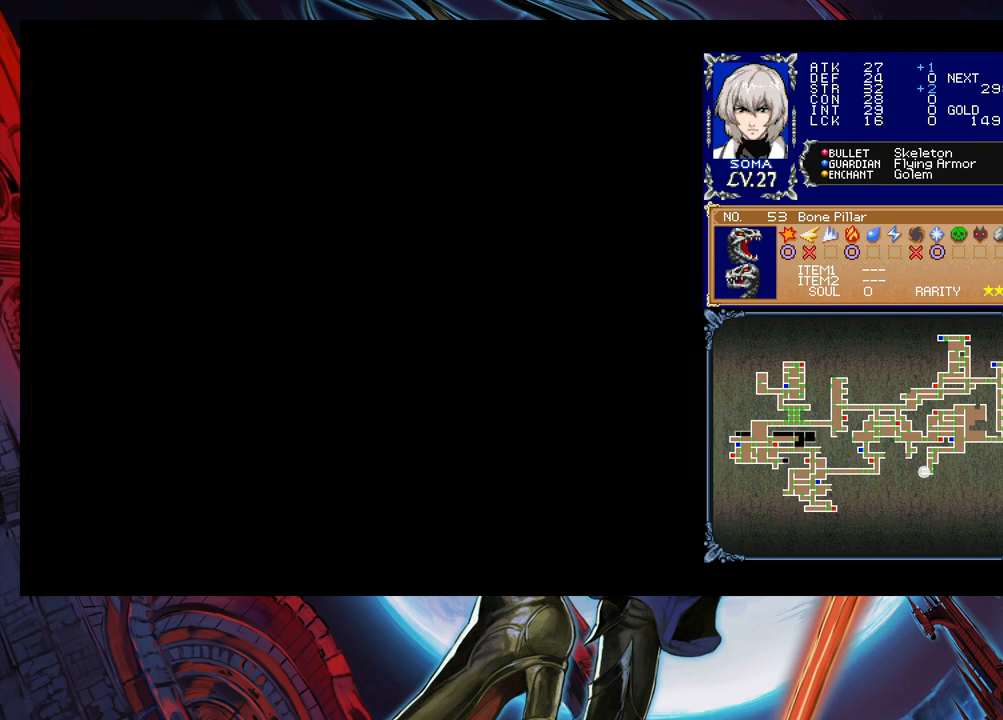
{"buttons": [], "left_stick": "center", "events": [[350, "A", "down"], [417, "A", "up"]]}
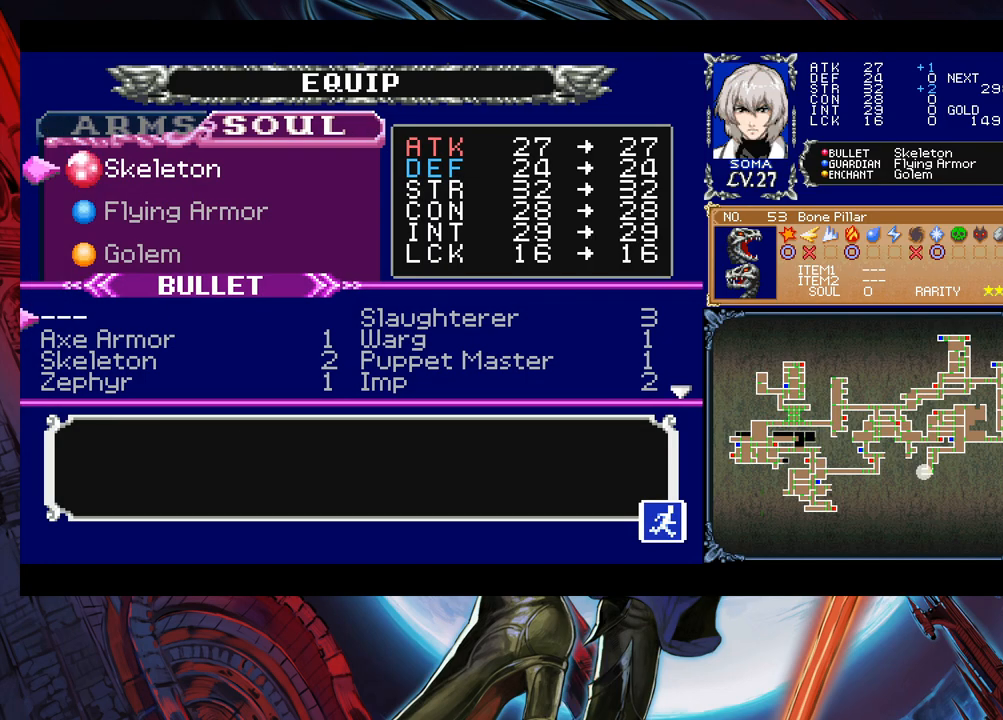
{"buttons": [], "left_stick": "center", "events": []}
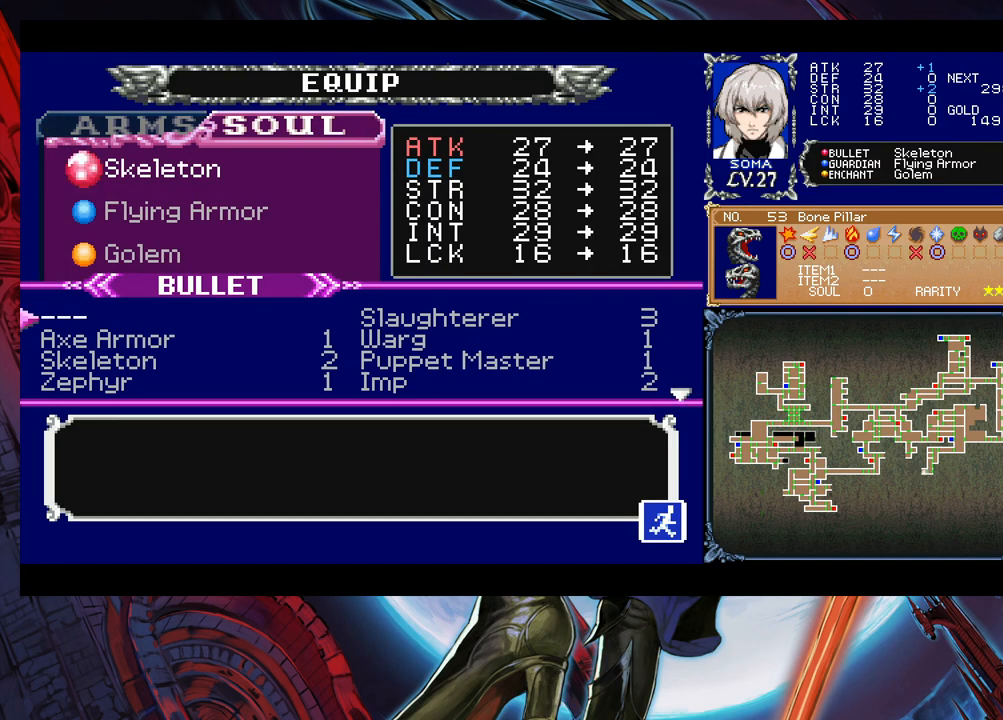
{"buttons": [], "left_stick": "center", "events": [[17, "left_stick", "down"], [100, "A", "down"], [117, "left_stick", "center"], [167, "A", "up"], [267, "B", "down"], [417, "B", "up"]]}
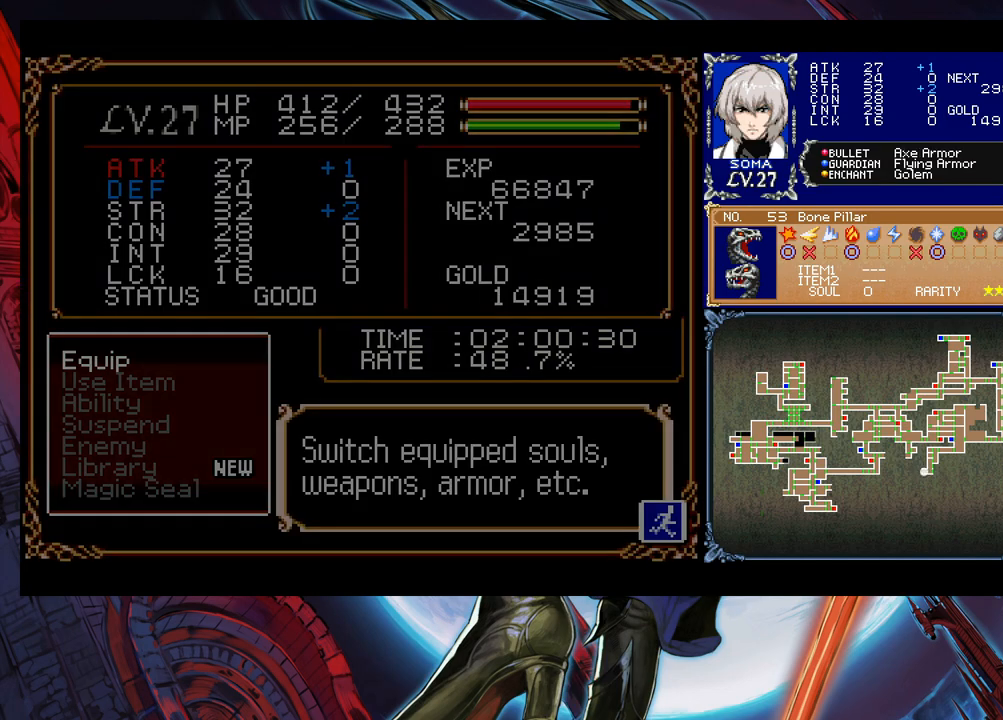
{"buttons": [], "left_stick": "left", "events": [[167, "B", "down"], [267, "B", "up"], [367, "left_stick", "left"]]}
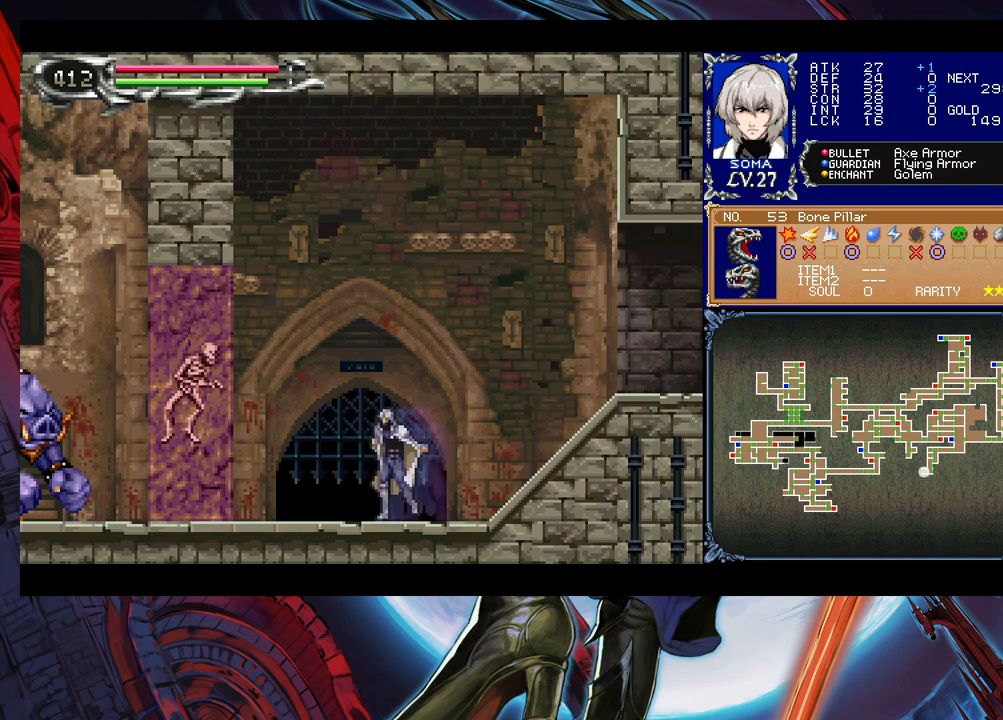
{"buttons": ["B"], "left_stick": "left", "events": [[417, "B", "down"]]}
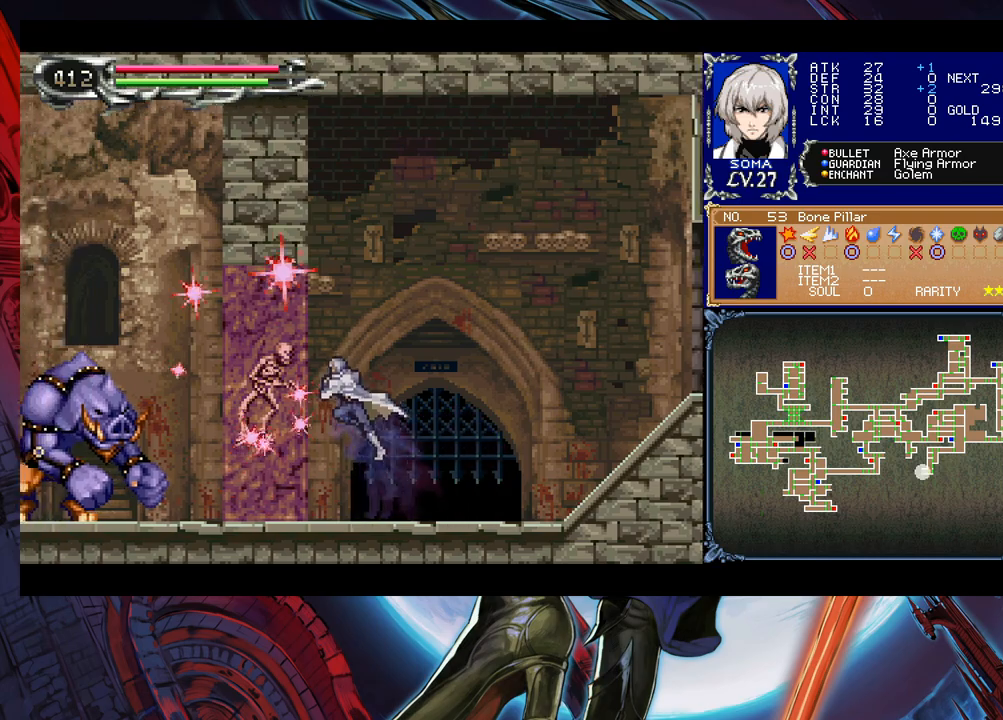
{"buttons": [], "left_stick": "center", "events": [[17, "B", "up"], [17, "left_stick", "up-left"], [267, "A", "down"], [350, "A", "up"], [417, "left_stick", "center"]]}
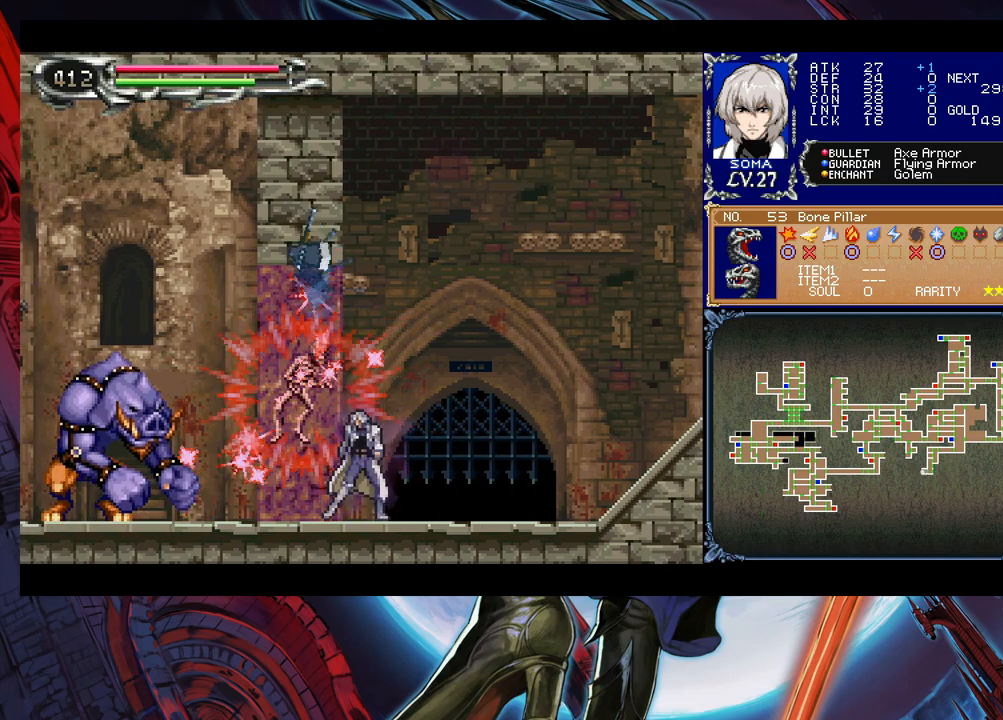
{"buttons": [], "left_stick": "center", "events": []}
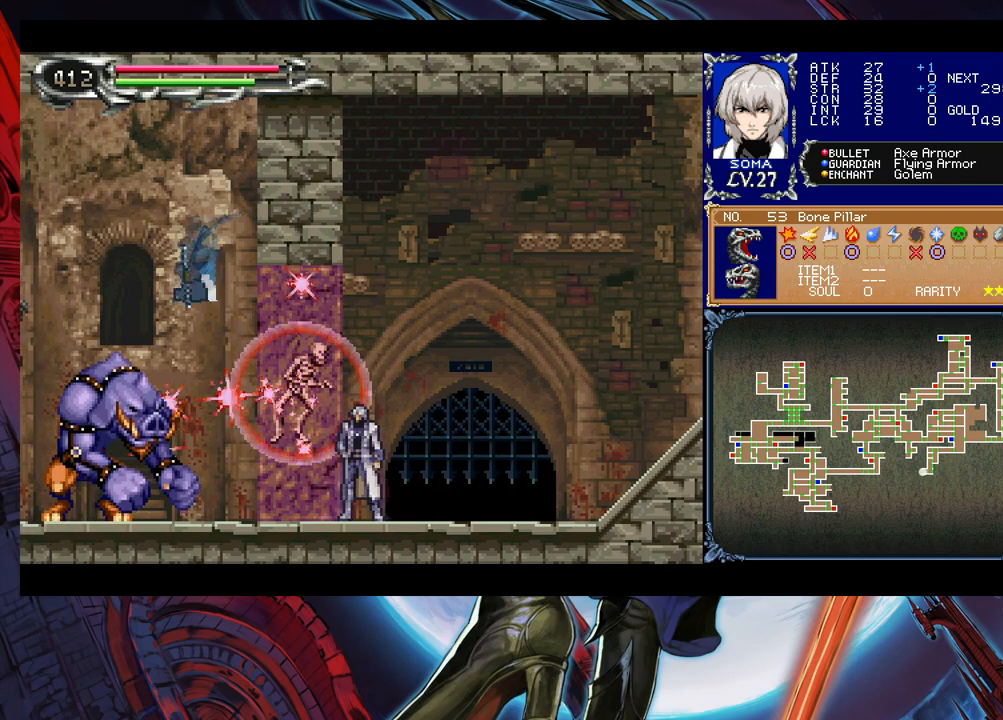
{"buttons": [], "left_stick": "left", "events": [[150, "left_stick", "left"]]}
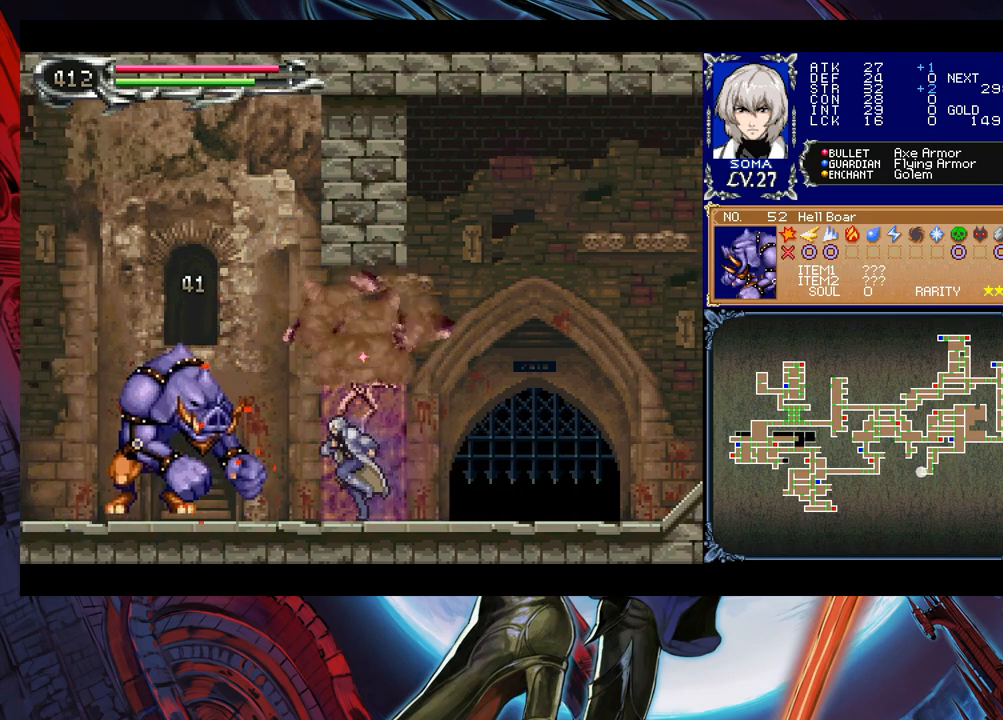
{"buttons": [], "left_stick": "left", "events": [[50, "B", "down"], [67, "A", "down"], [67, "B", "up"], [150, "A", "up"], [217, "left_stick", "right"], [367, "B", "down"], [367, "left_stick", "left"], [400, "A", "down"], [400, "B", "up"], [467, "A", "up"]]}
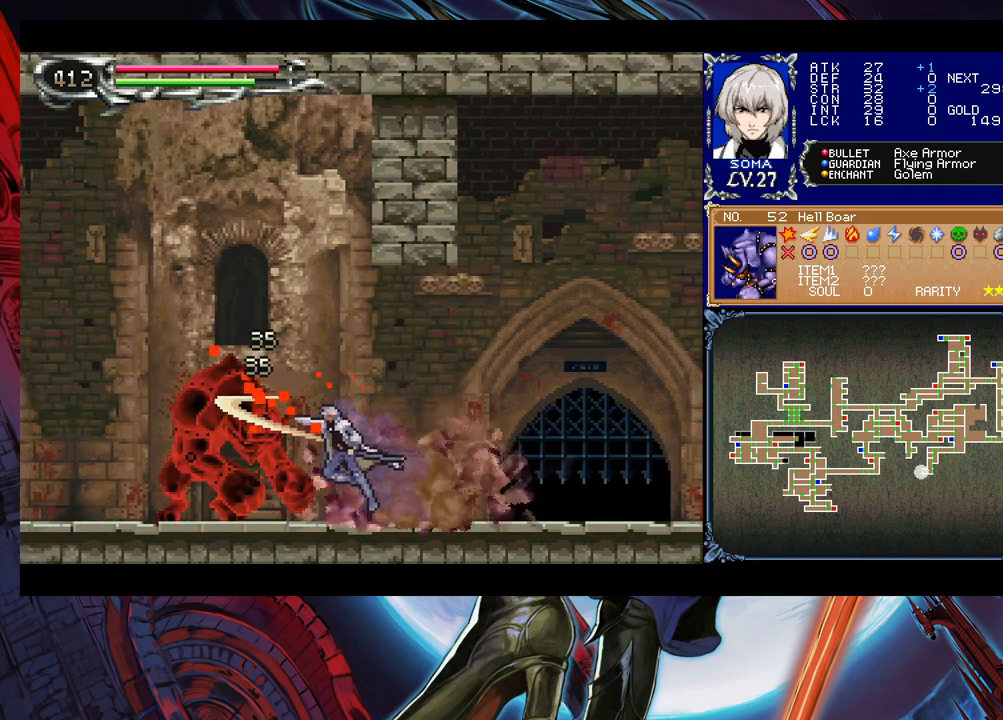
{"buttons": [], "left_stick": "left", "events": [[217, "B", "down"], [250, "A", "down"], [250, "B", "up"], [317, "A", "up"]]}
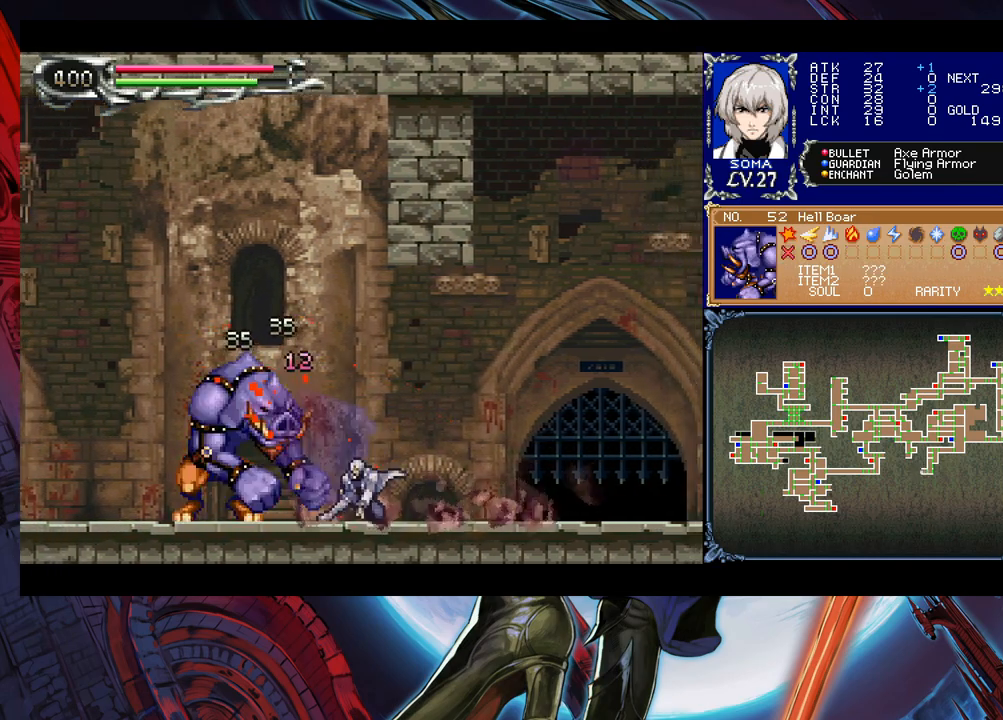
{"buttons": ["A"], "left_stick": "left", "events": [[117, "B", "down"], [150, "A", "down"], [150, "B", "up"], [200, "A", "up"], [450, "B", "down"], [500, "A", "down"], [500, "B", "up"]]}
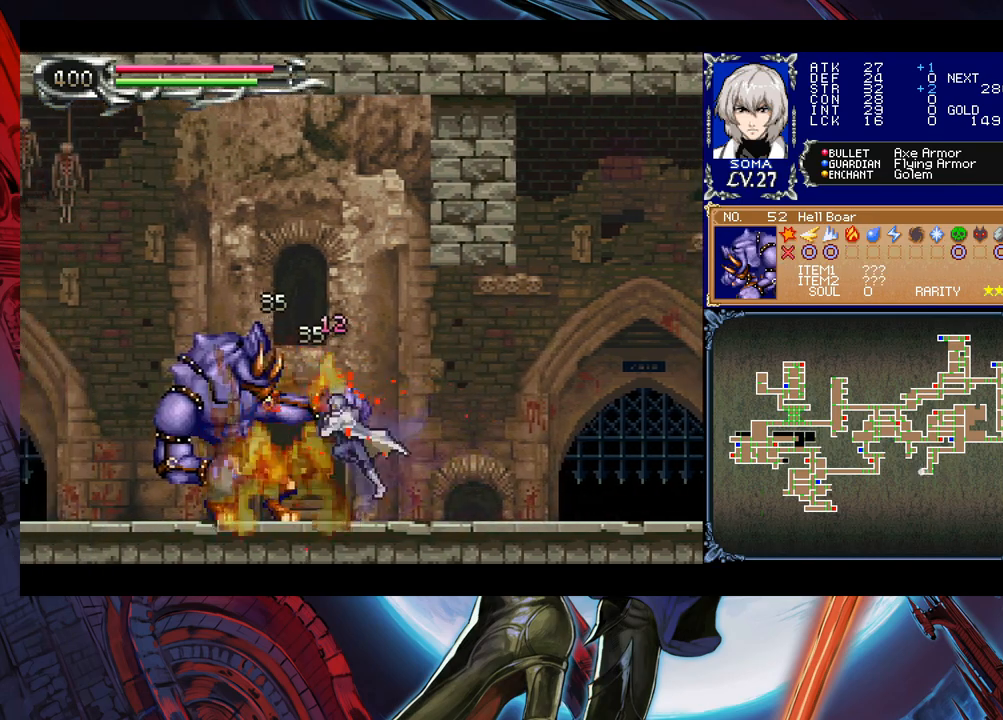
{"buttons": [], "left_stick": "left", "events": [[50, "A", "up"]]}
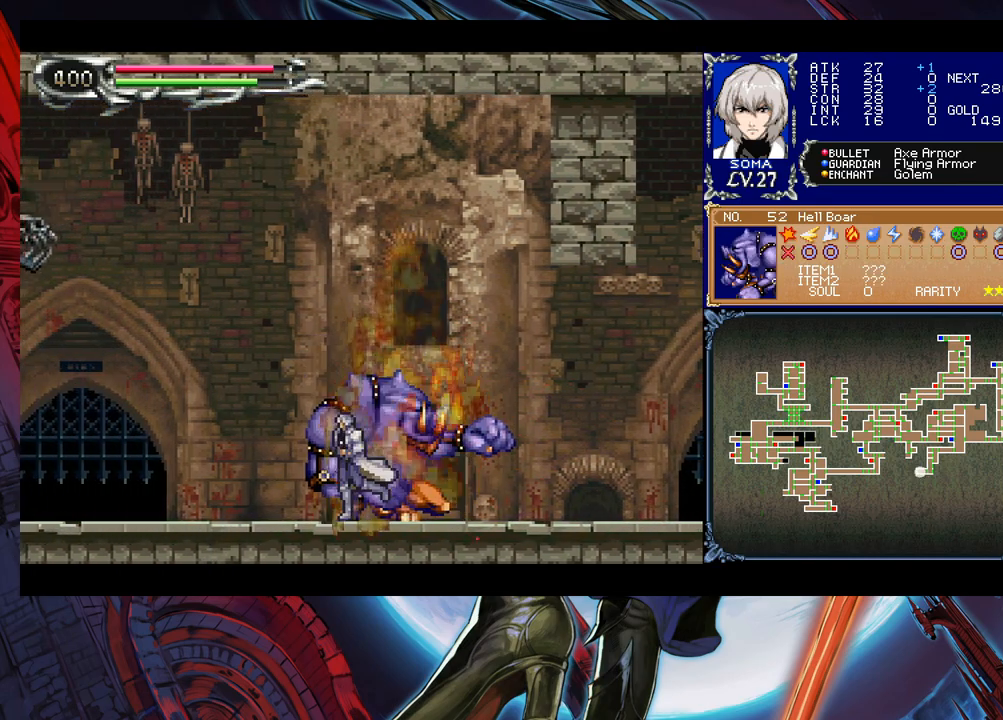
{"buttons": [], "left_stick": "left", "events": []}
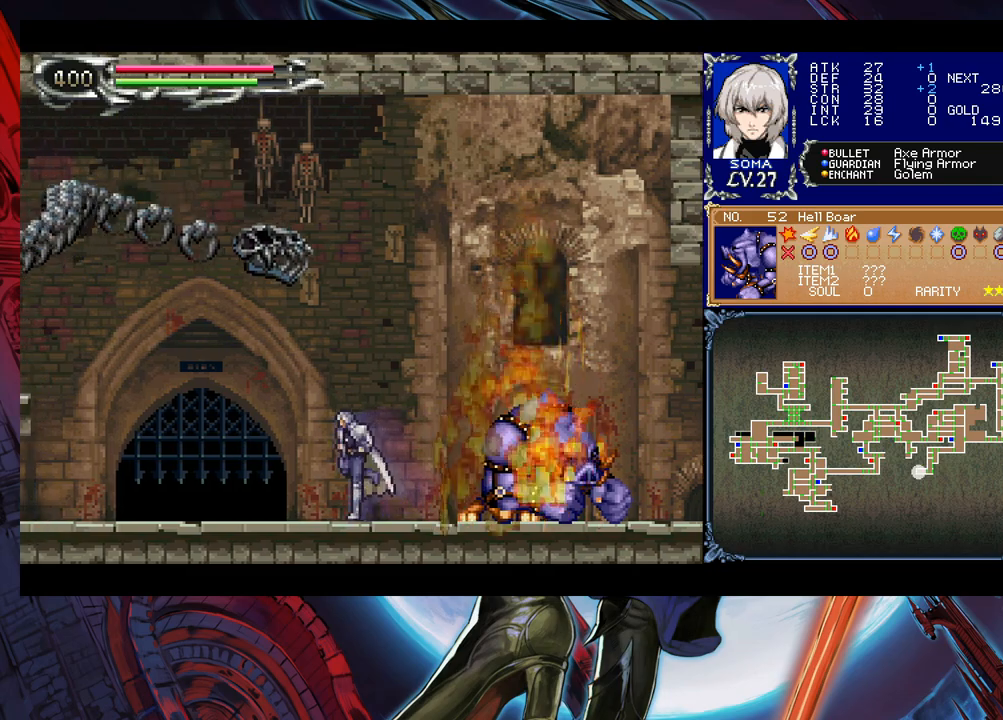
{"buttons": [], "left_stick": "center", "events": [[50, "A", "down"], [67, "left_stick", "up"], [117, "A", "up"], [117, "left_stick", "down"], [167, "Y", "down"], [267, "Y", "up"], [400, "left_stick", "center"]]}
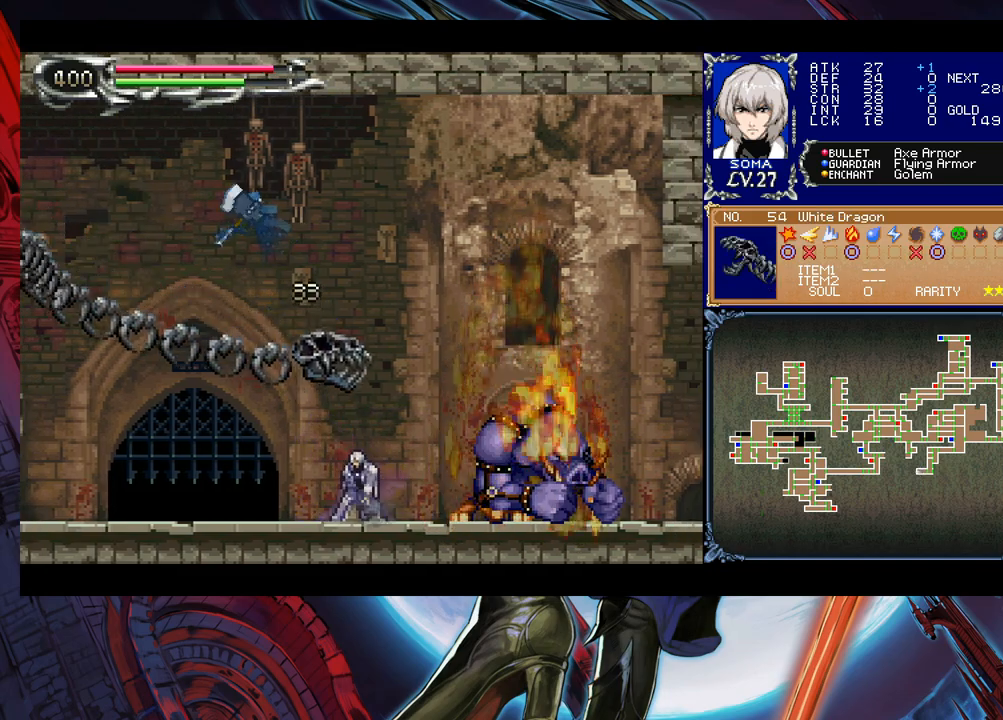
{"buttons": ["B"], "left_stick": "up-left", "events": [[350, "left_stick", "left"], [467, "B", "down"], [500, "left_stick", "up-left"]]}
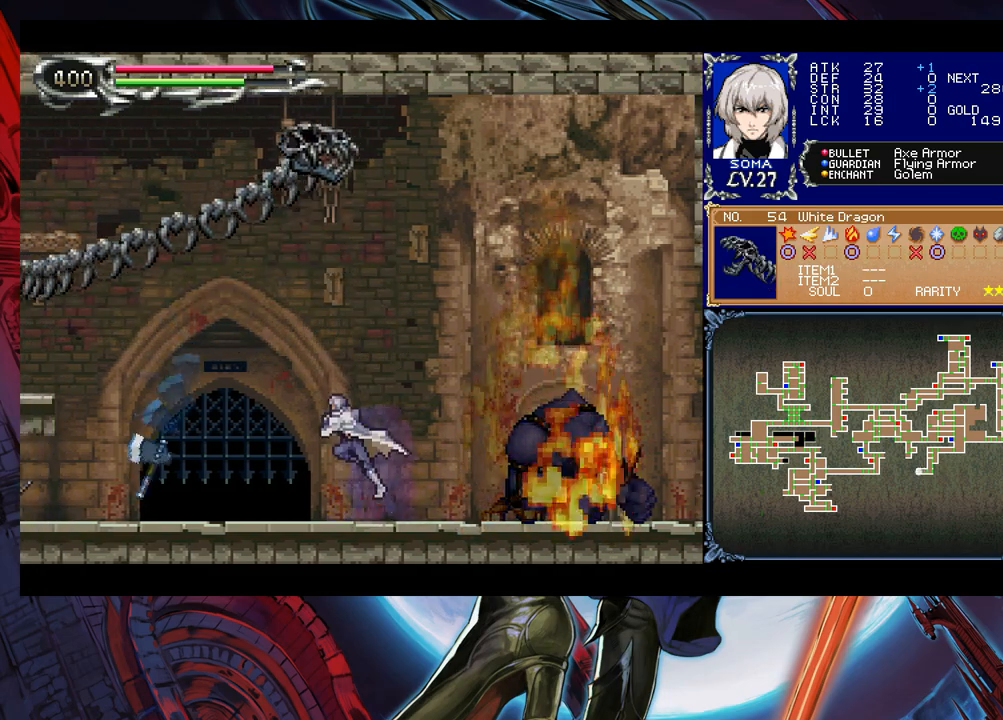
{"buttons": [], "left_stick": "left", "events": [[67, "A", "down"], [67, "B", "up"], [167, "A", "up"], [250, "left_stick", "right"], [400, "left_stick", "center"], [450, "left_stick", "left"]]}
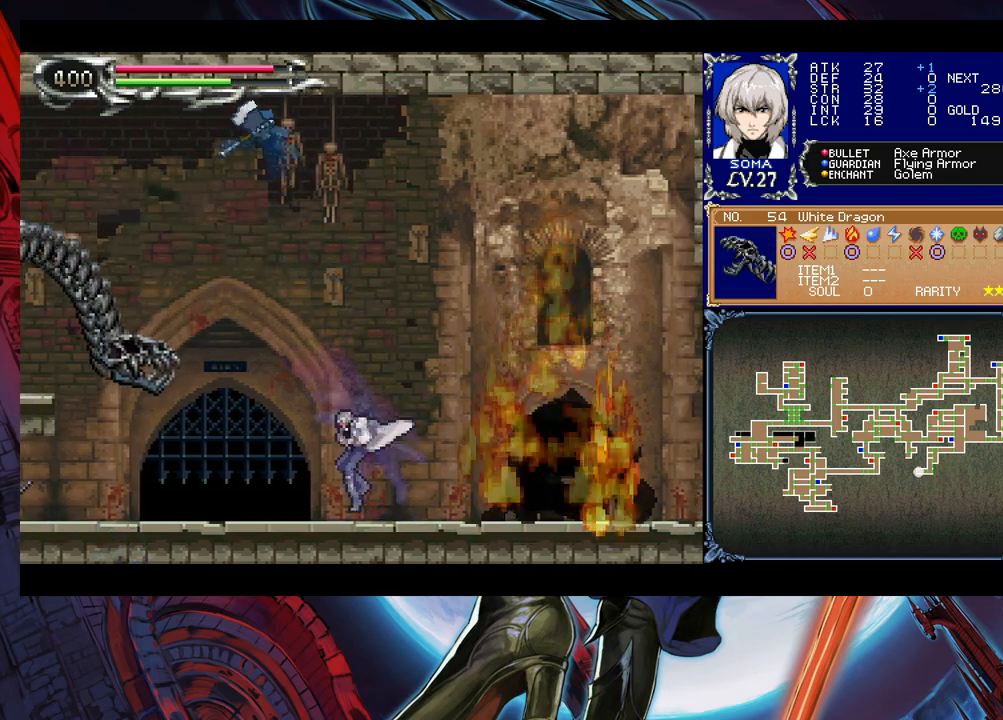
{"buttons": ["A", "B"], "left_stick": "left", "events": [[217, "B", "down"], [500, "A", "down"]]}
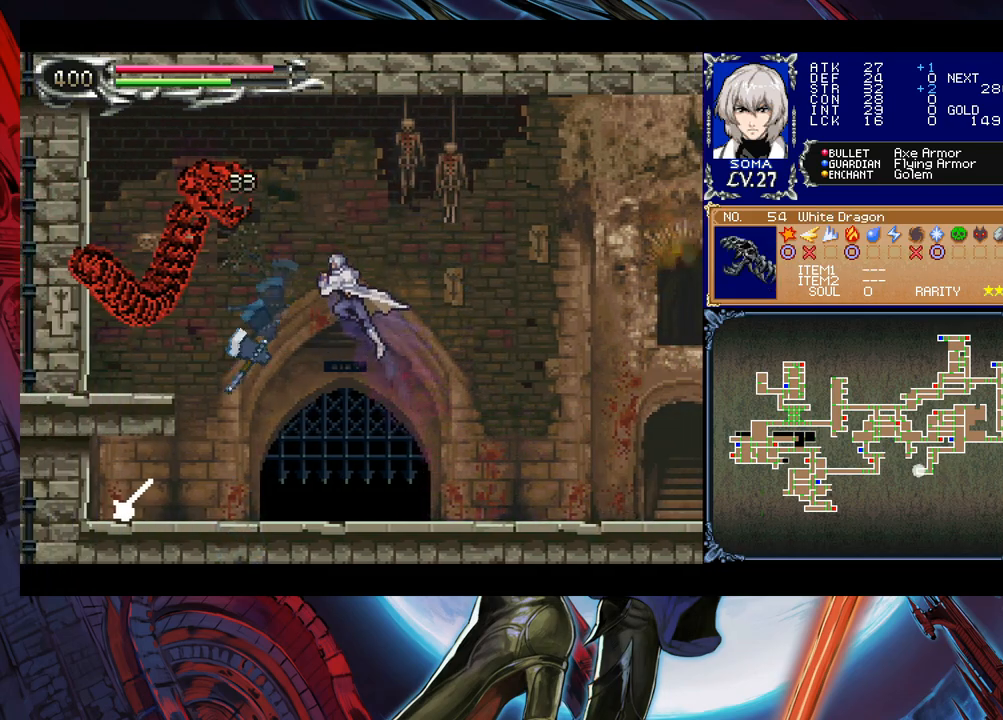
{"buttons": [], "left_stick": "center", "events": [[200, "A", "up"], [217, "left_stick", "center"], [300, "B", "up"]]}
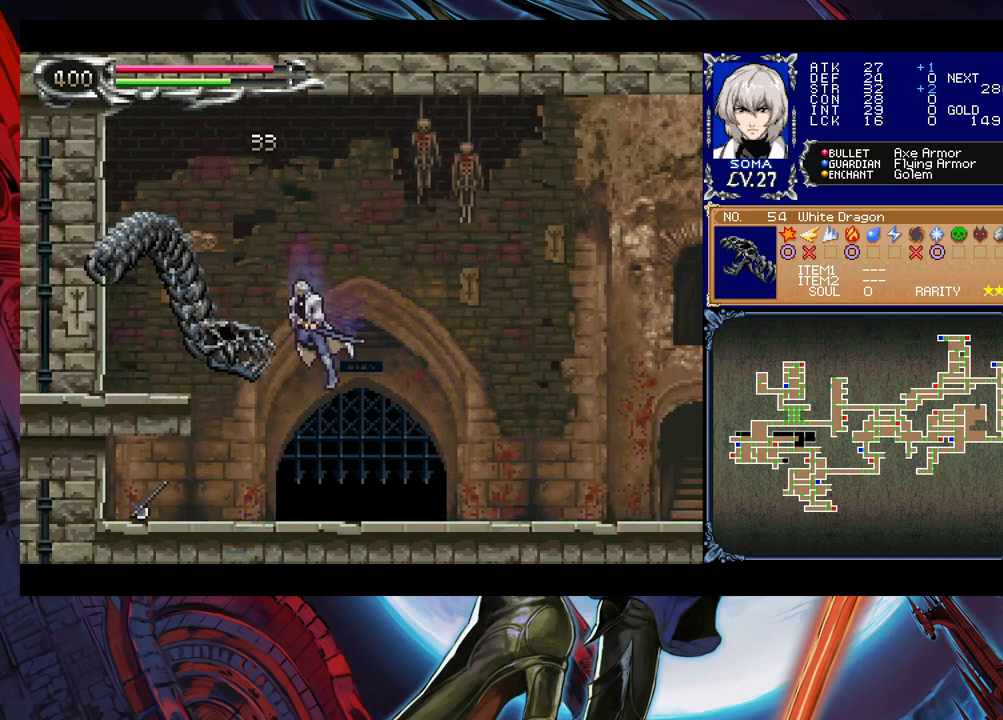
{"buttons": ["A", "B"], "left_stick": "center", "events": [[17, "A", "down"], [67, "A", "up"], [267, "B", "down"], [350, "A", "down"]]}
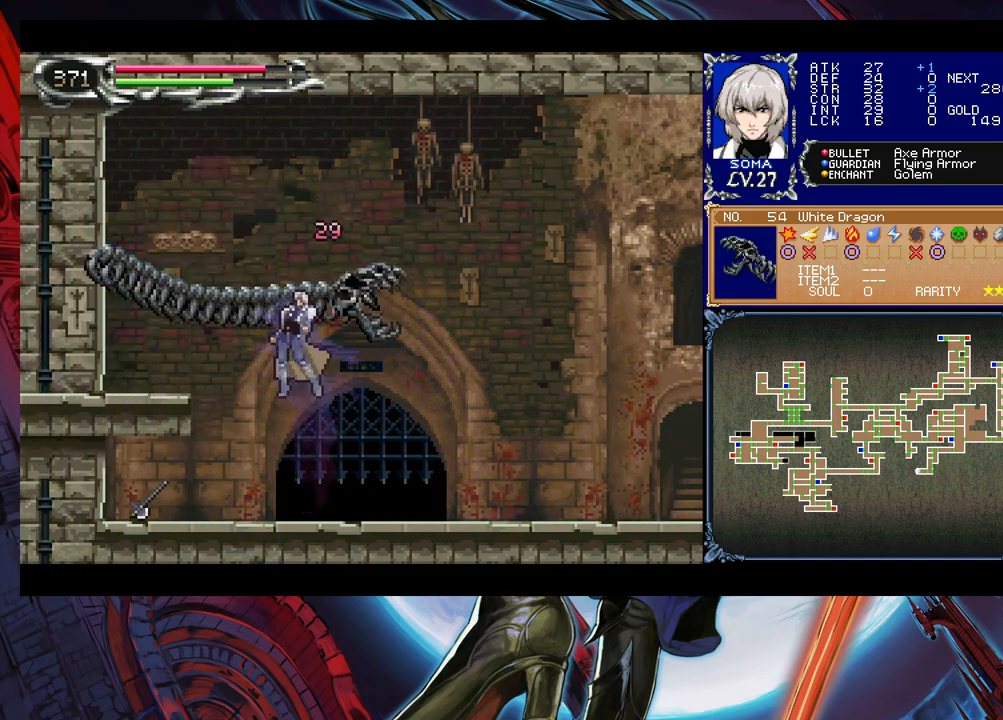
{"buttons": [], "left_stick": "center", "events": [[117, "A", "up"], [200, "B", "up"], [217, "left_stick", "left"], [367, "left_stick", "center"]]}
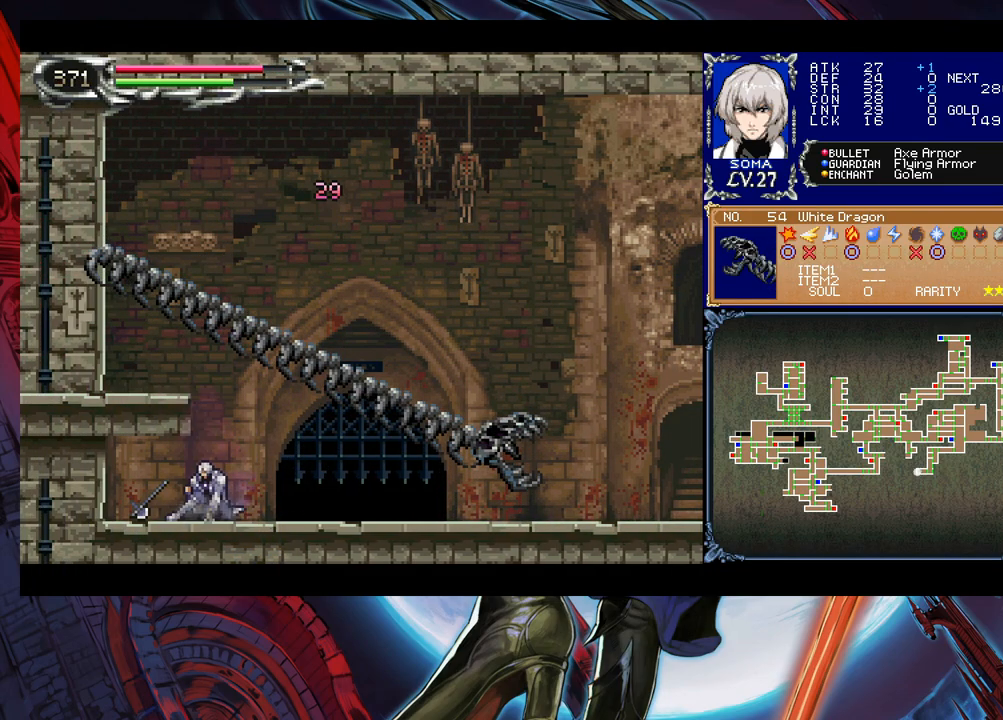
{"buttons": [], "left_stick": "center", "events": [[167, "left_stick", "down-left"], [217, "B", "down"], [300, "B", "up"], [417, "left_stick", "center"]]}